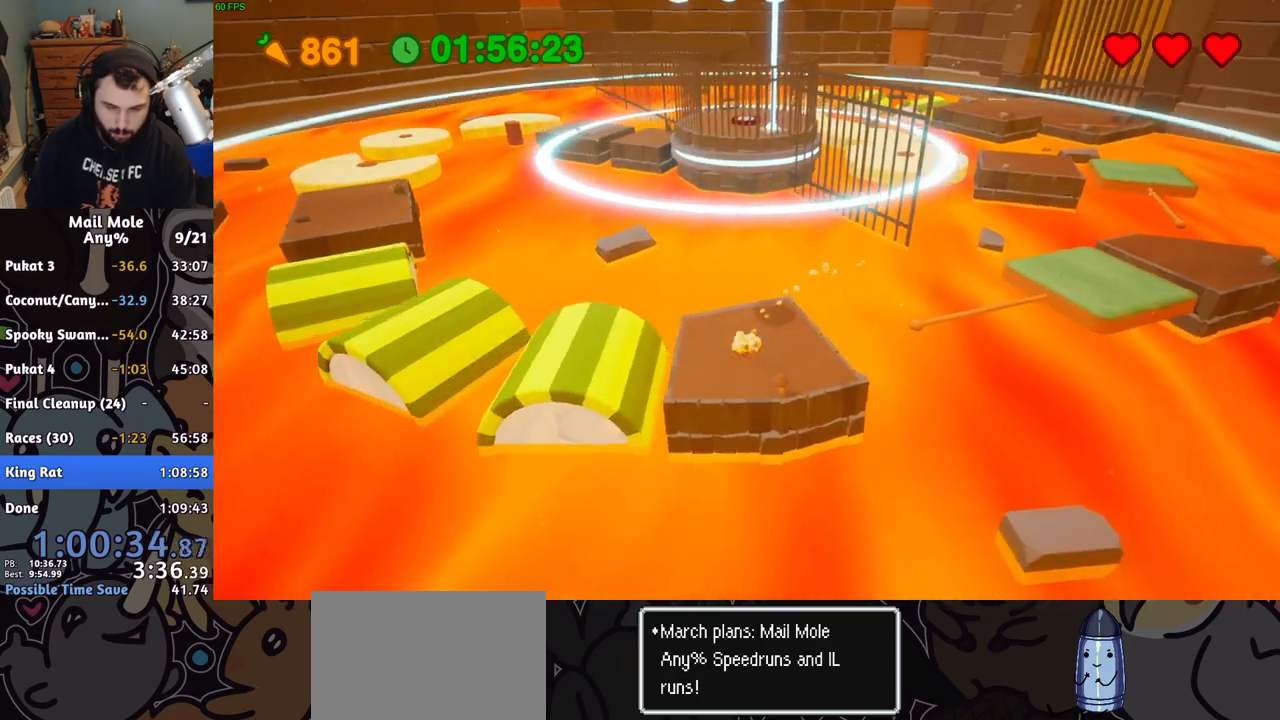
Gameplay with a controller (PlayStation layout); each line is a JSON object with the inputs held at the frame after it. "button_events" lists button changes between this image and that frame as [ms after this image, input, new state], when the widget could be followed in between (sticks are given only as held states). Not read: L1 L2 L3 R1 R2 R3.
{"buttons": [], "left_stick": "left", "right_stick": "center", "button_events": [[17, "CROSS", "down"], [33, "SQUARE", "down"], [333, "SQUARE", "up"], [350, "CROSS", "up"]]}
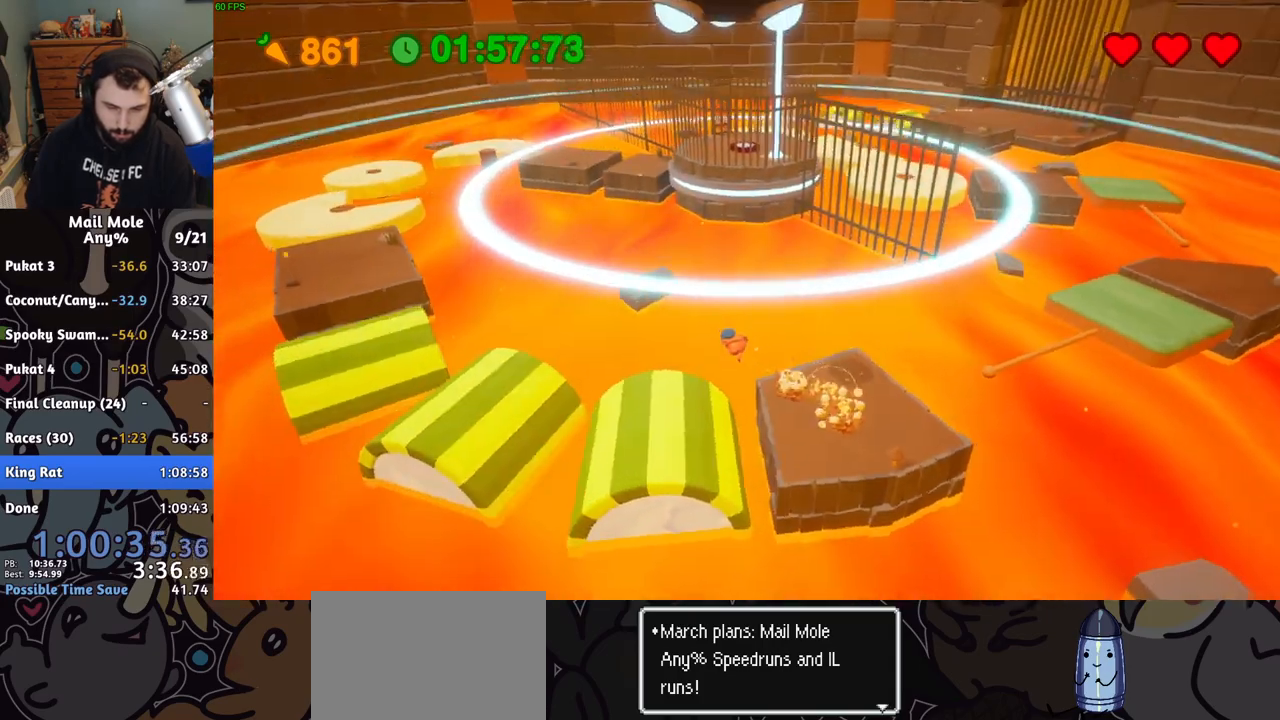
{"buttons": [], "left_stick": "center", "right_stick": "center", "button_events": []}
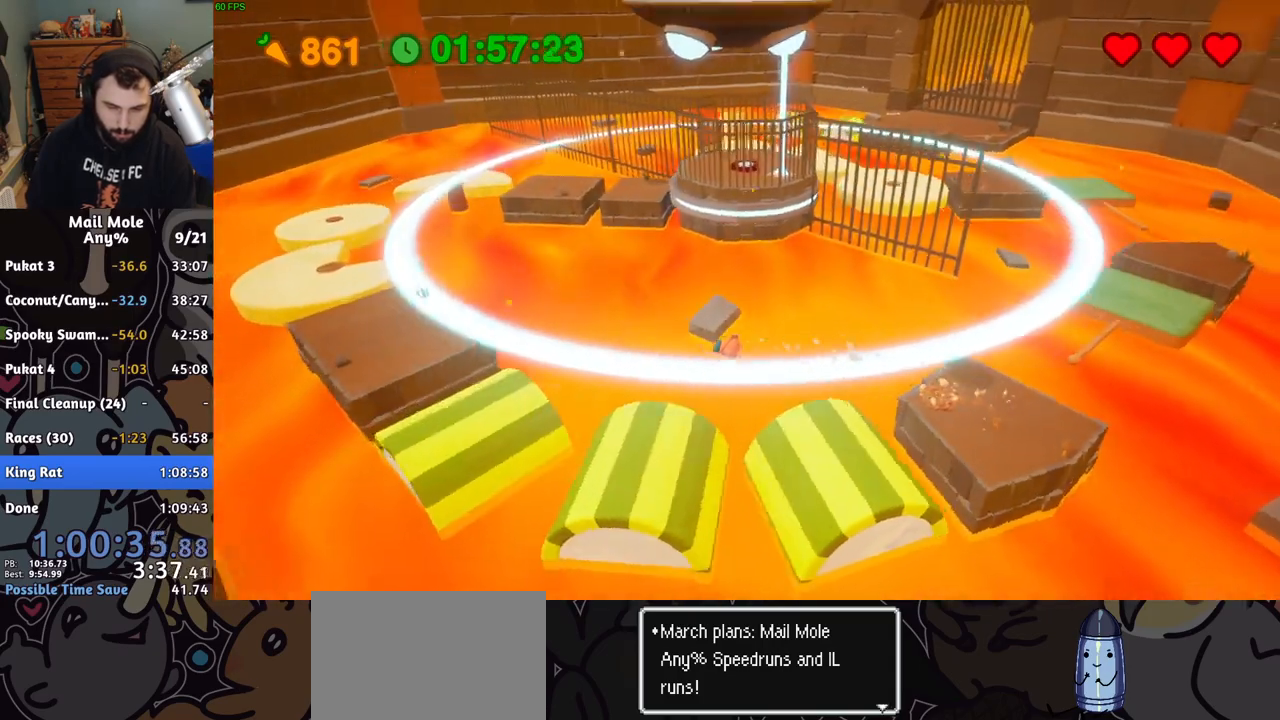
{"buttons": [], "left_stick": "center", "right_stick": "center", "button_events": []}
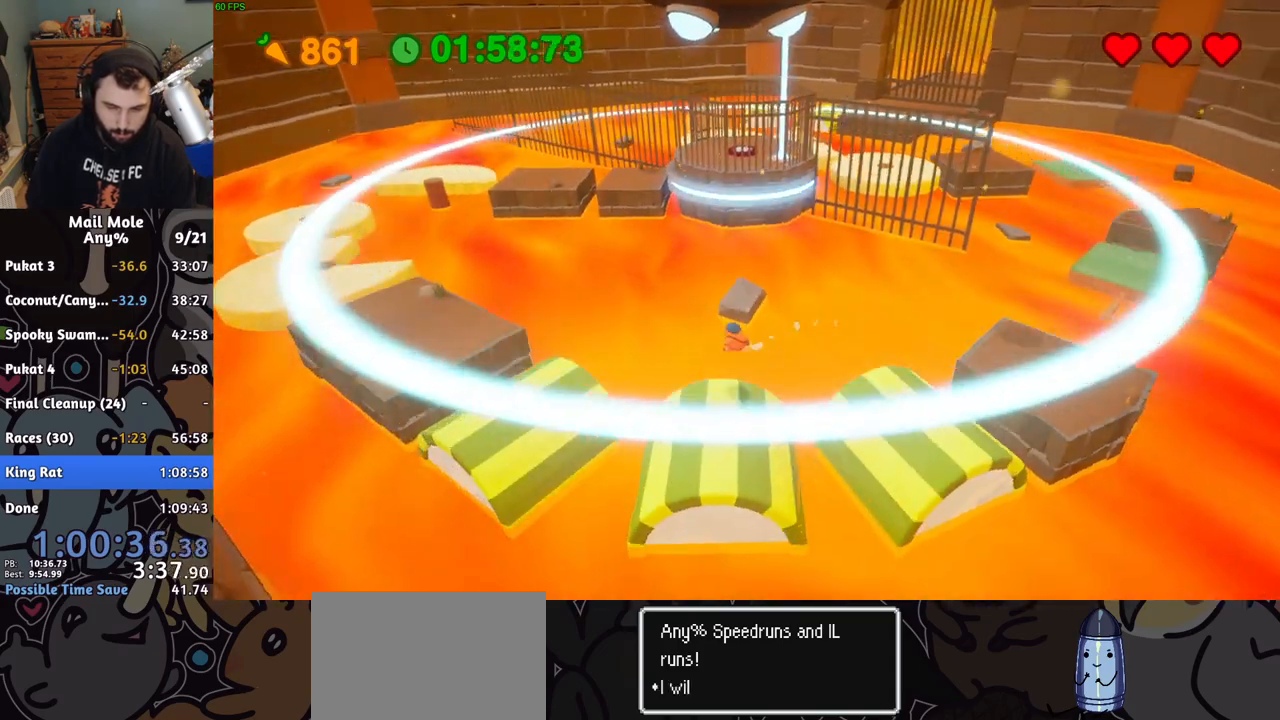
{"buttons": [], "left_stick": "left", "right_stick": "center", "button_events": [[167, "CROSS", "down"], [183, "SQUARE", "down"], [483, "SQUARE", "up"], [500, "CROSS", "up"]]}
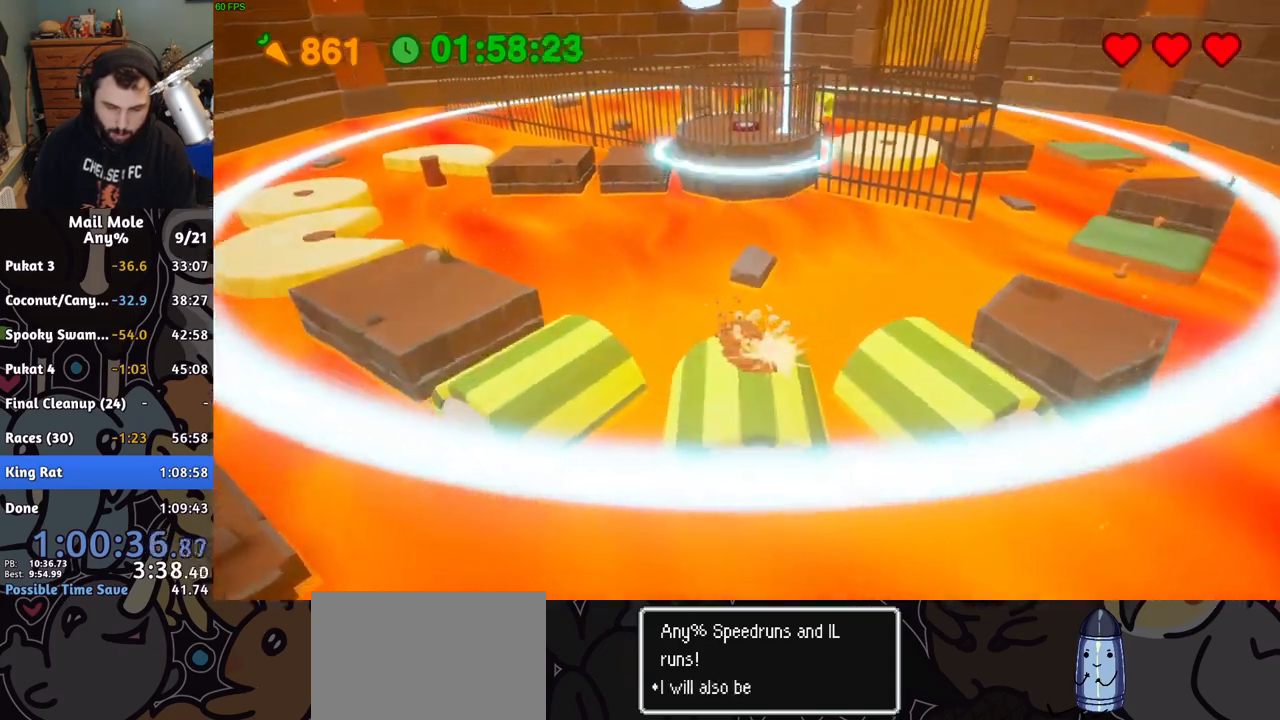
{"buttons": [], "left_stick": "left", "right_stick": "center", "button_events": []}
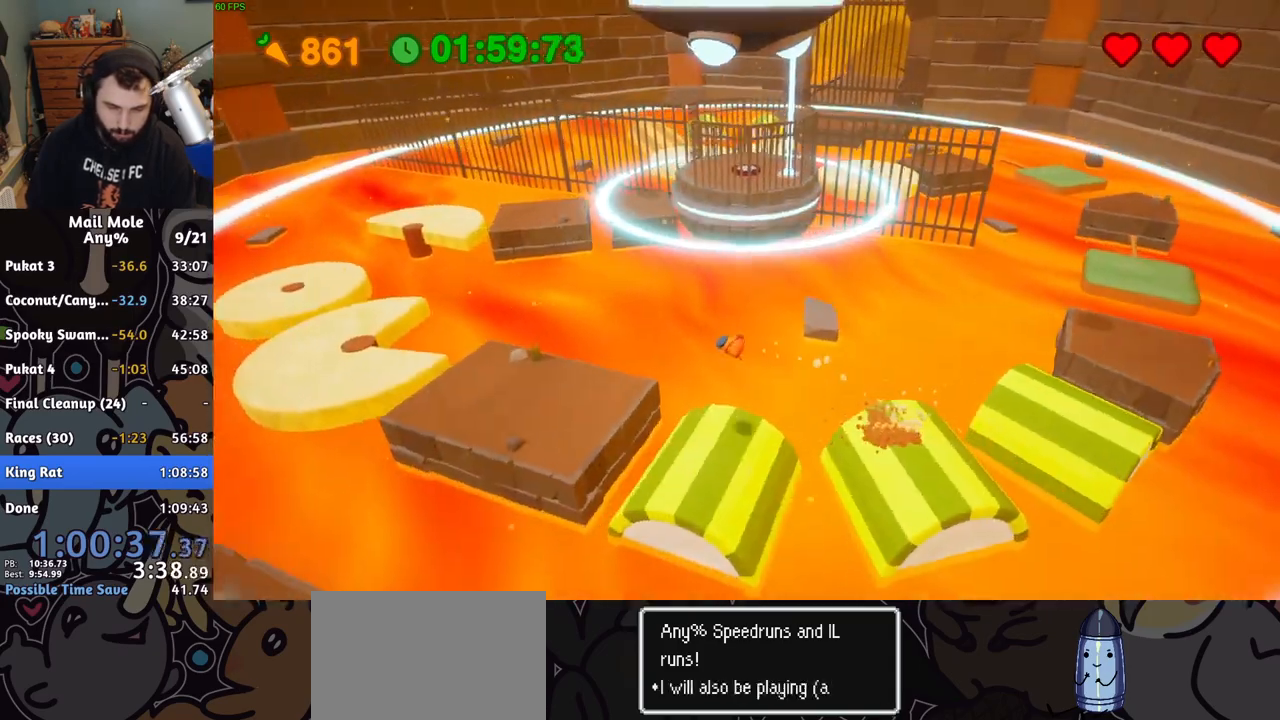
{"buttons": [], "left_stick": "left", "right_stick": "center", "button_events": []}
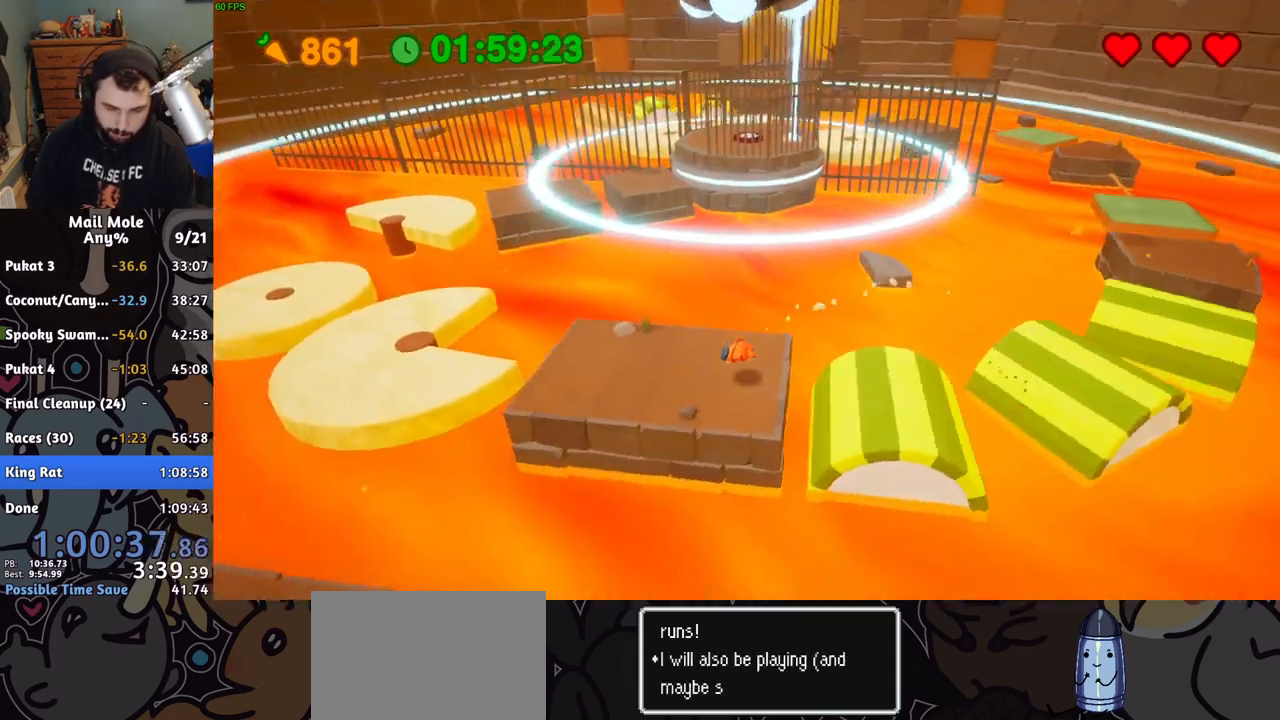
{"buttons": [], "left_stick": "up", "right_stick": "center", "button_events": [[83, "CROSS", "down"], [100, "SQUARE", "down"], [500, "CROSS", "up"], [500, "SQUARE", "up"]]}
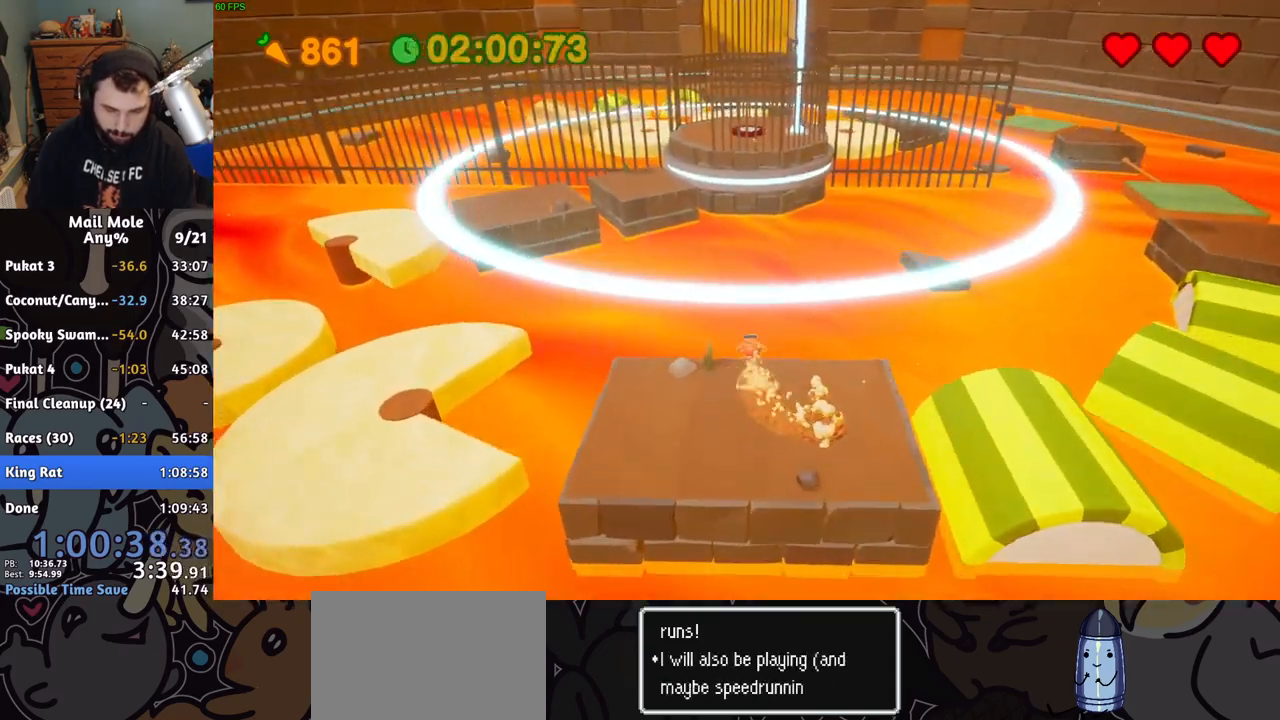
{"buttons": [], "left_stick": "up-left", "right_stick": "center", "button_events": []}
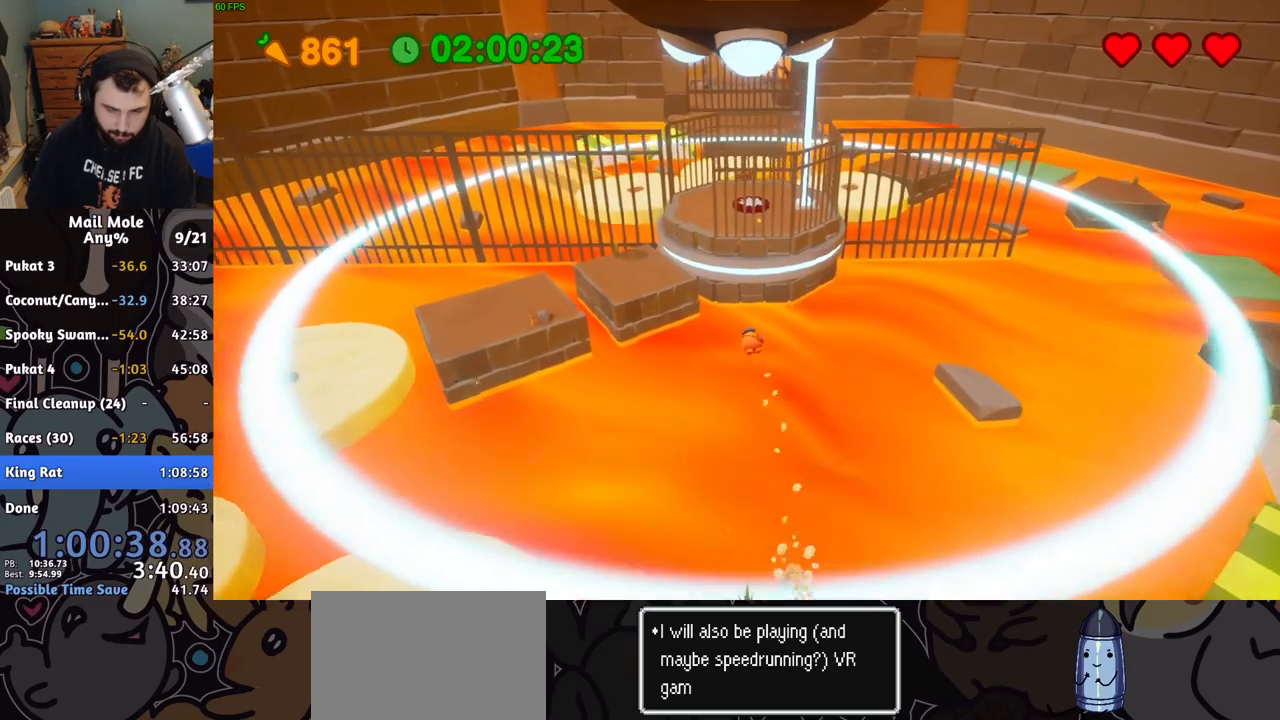
{"buttons": [], "left_stick": "up-left", "right_stick": "center", "button_events": []}
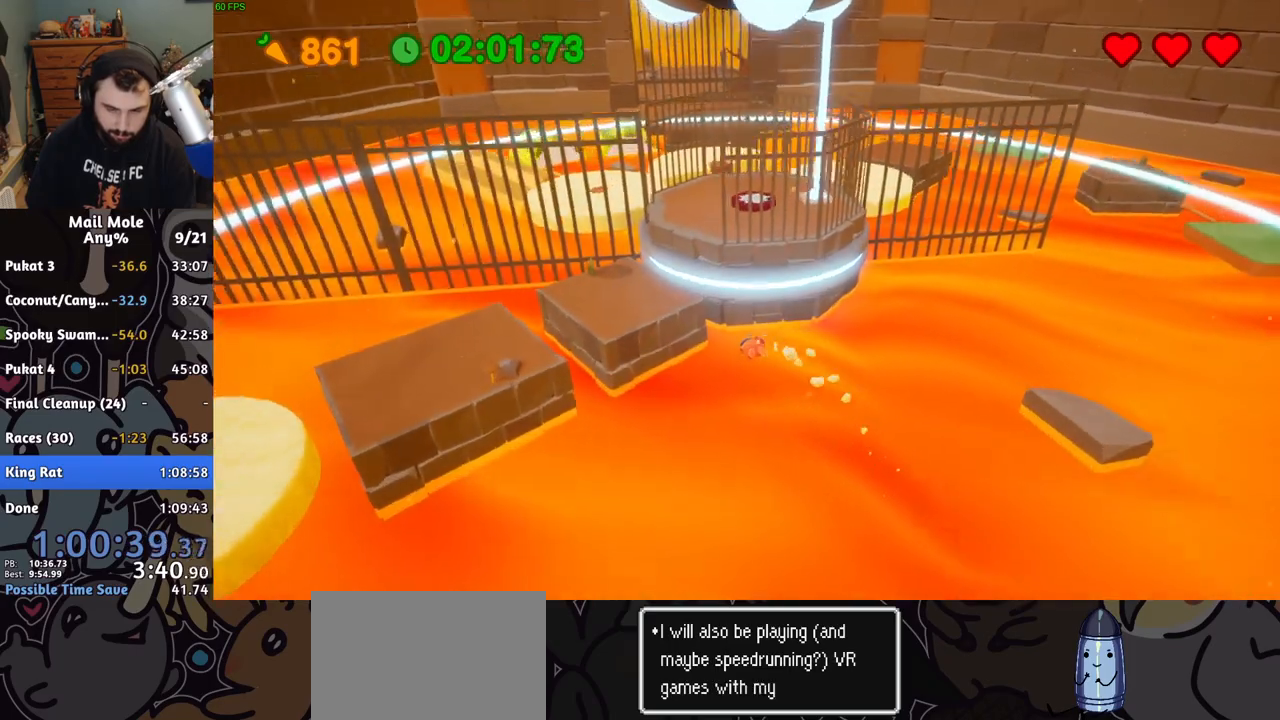
{"buttons": [], "left_stick": "up-left", "right_stick": "center", "button_events": []}
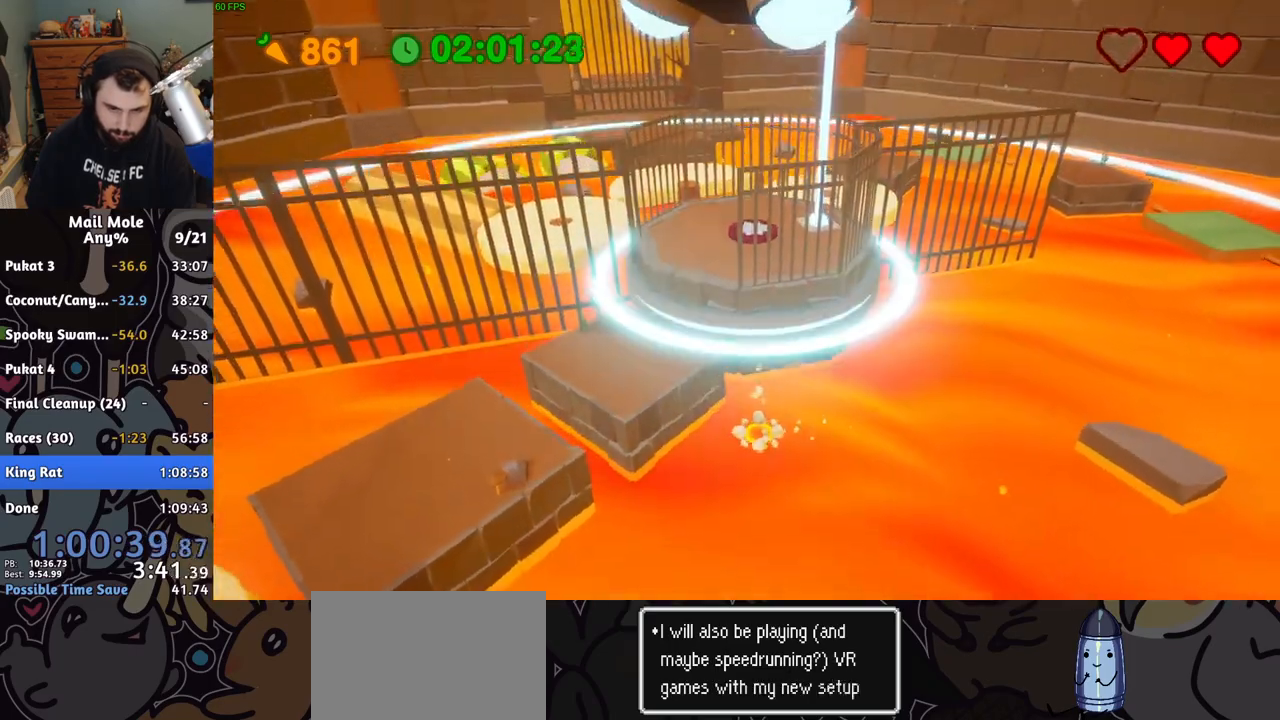
{"buttons": [], "left_stick": "up", "right_stick": "center", "button_events": []}
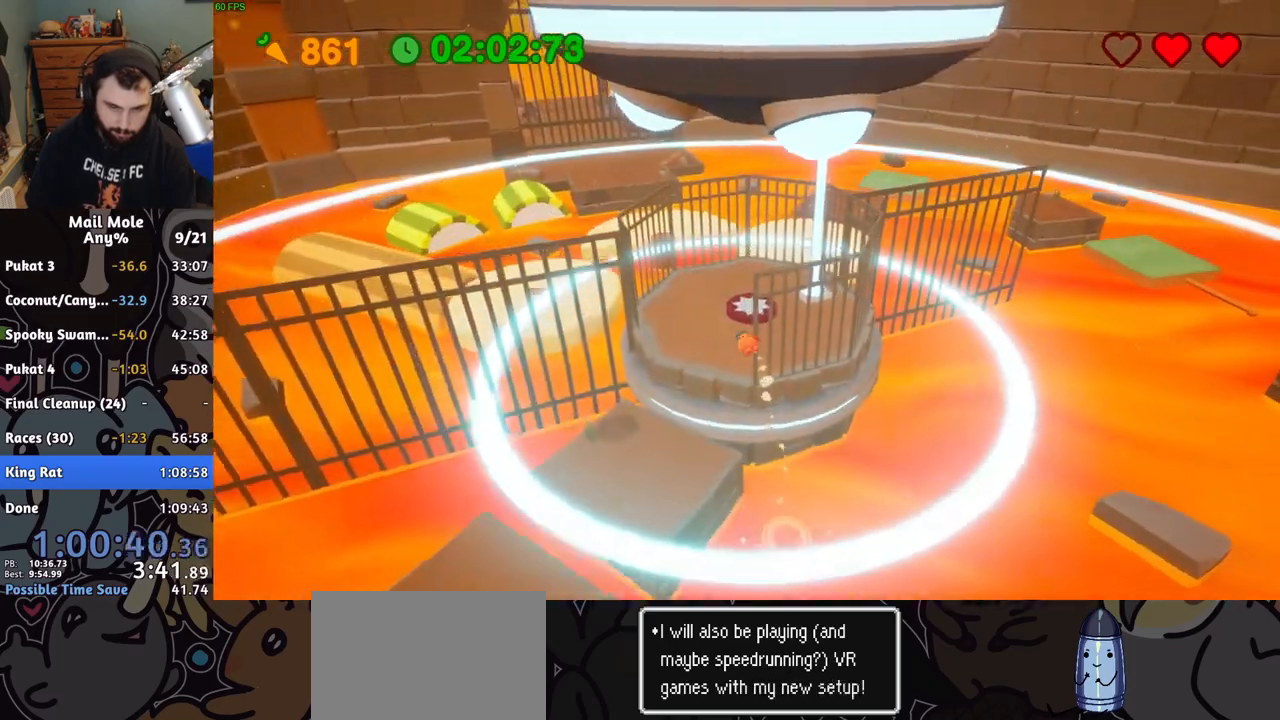
{"buttons": ["CROSS", "SQUARE"], "left_stick": "up", "right_stick": "center", "button_events": [[417, "CROSS", "down"], [433, "SQUARE", "down"]]}
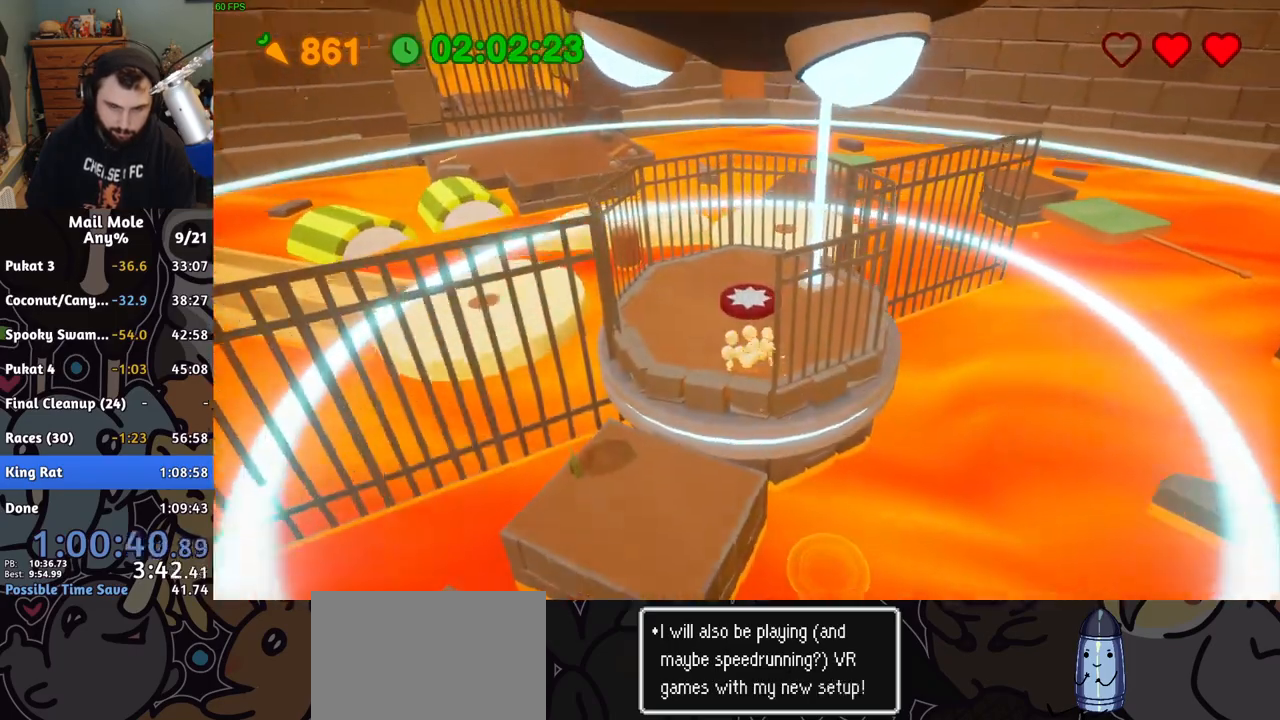
{"buttons": [], "left_stick": "right", "right_stick": "center", "button_events": [[83, "CROSS", "up"], [83, "SQUARE", "up"]]}
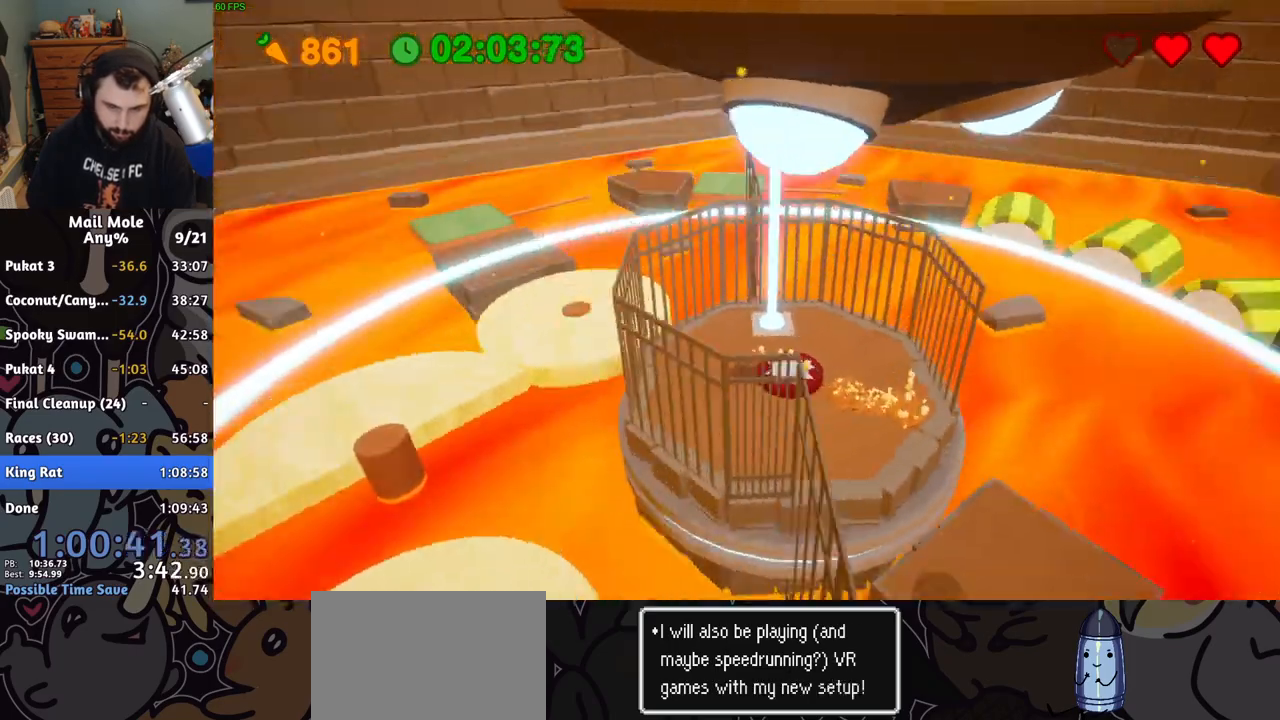
{"buttons": [], "left_stick": "up-right", "right_stick": "center", "button_events": [[217, "CROSS", "down"], [500, "CROSS", "up"]]}
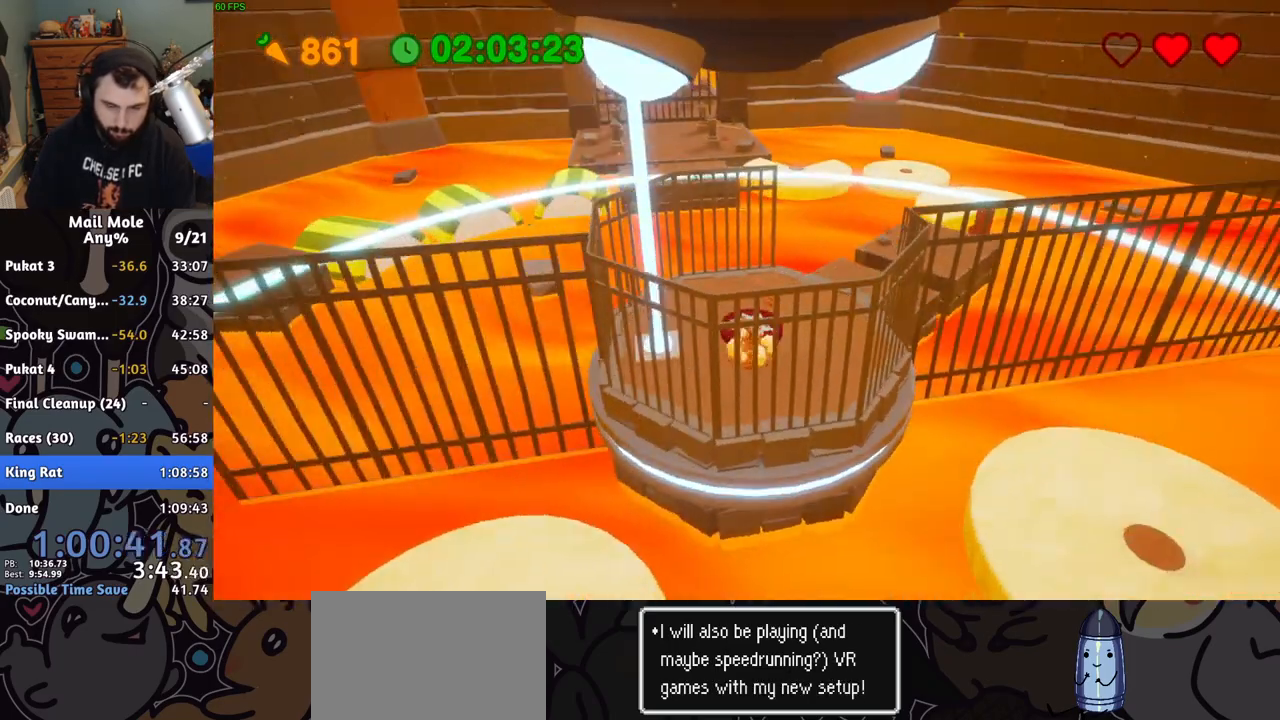
{"buttons": [], "left_stick": "up", "right_stick": "center", "button_events": [[133, "CROSS", "down"], [233, "CROSS", "up"]]}
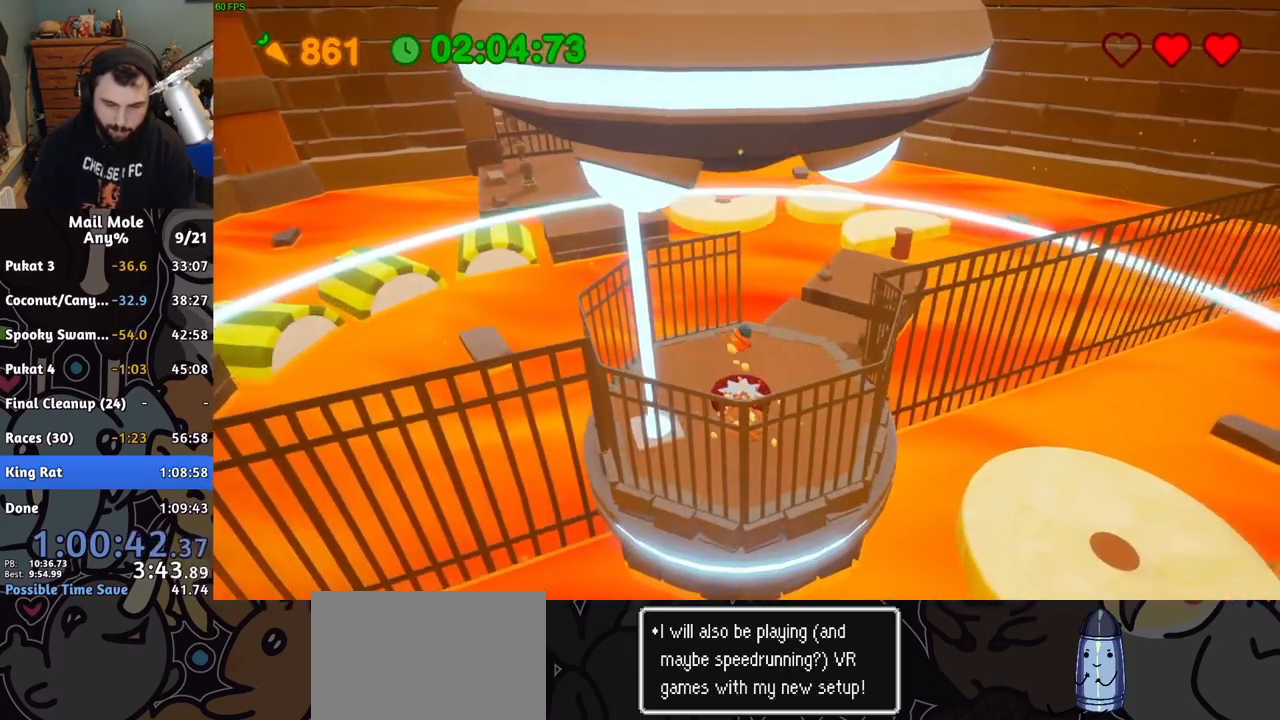
{"buttons": [], "left_stick": "up-left", "right_stick": "center", "button_events": [[233, "SQUARE", "down"], [317, "CROSS", "down"], [383, "SQUARE", "up"], [500, "CROSS", "up"]]}
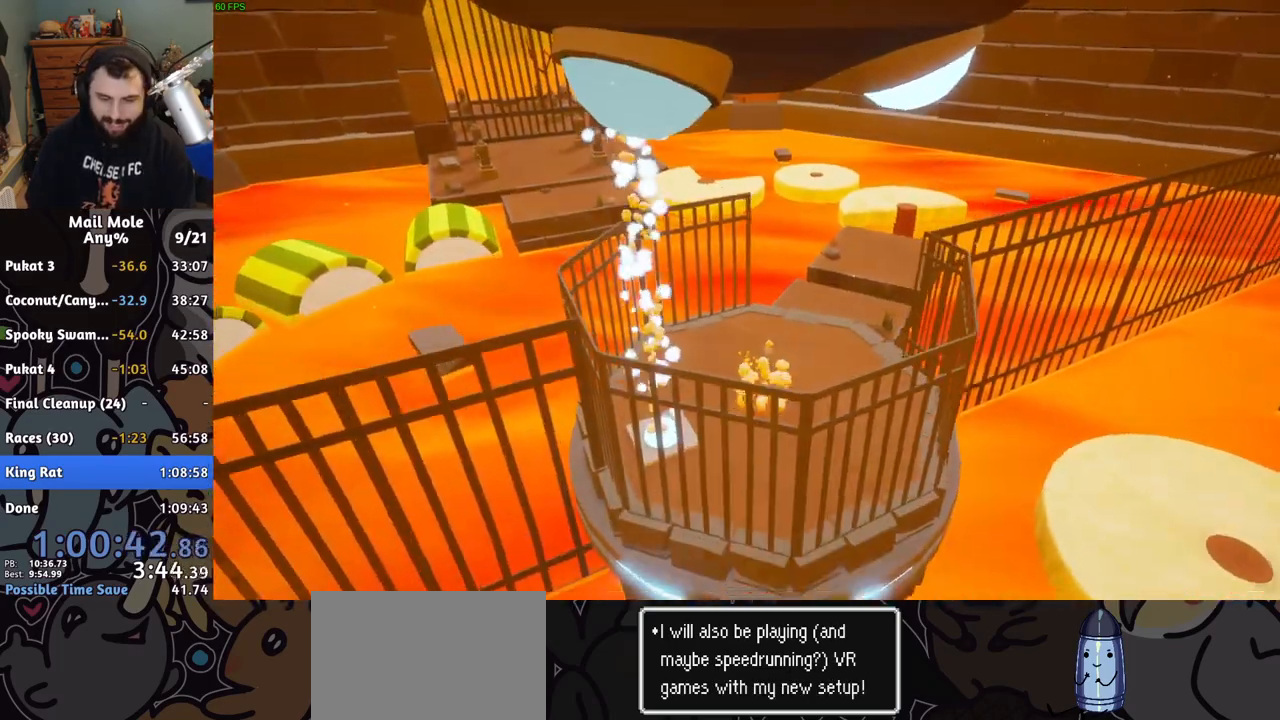
{"buttons": [], "left_stick": "center", "right_stick": "center", "button_events": []}